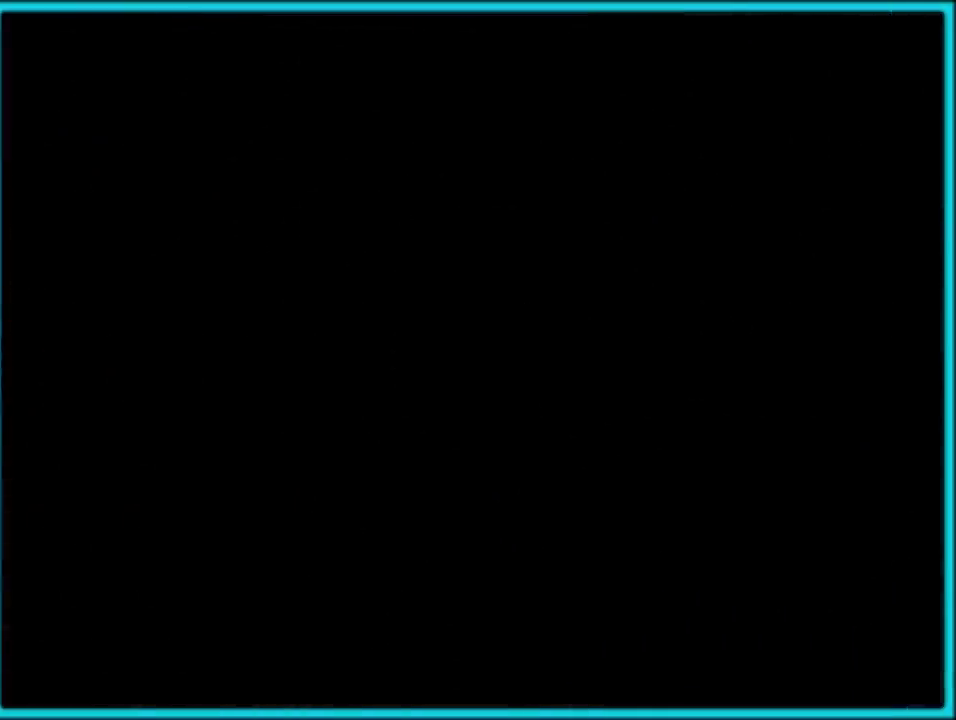
Gameplay with a controller (Nintendo layout); each line is a JSON object with the inputs held at the frame after it. "events" lists button and stick changes between this image and that frame as [ms after this image, input, new state], when the widget could be followed in between. Not read: C_DOWN L3 R3.
{"buttons": [], "left_stick": "up-left", "events": [[167, "left_stick", "up"], [217, "left_stick", "up-left"]]}
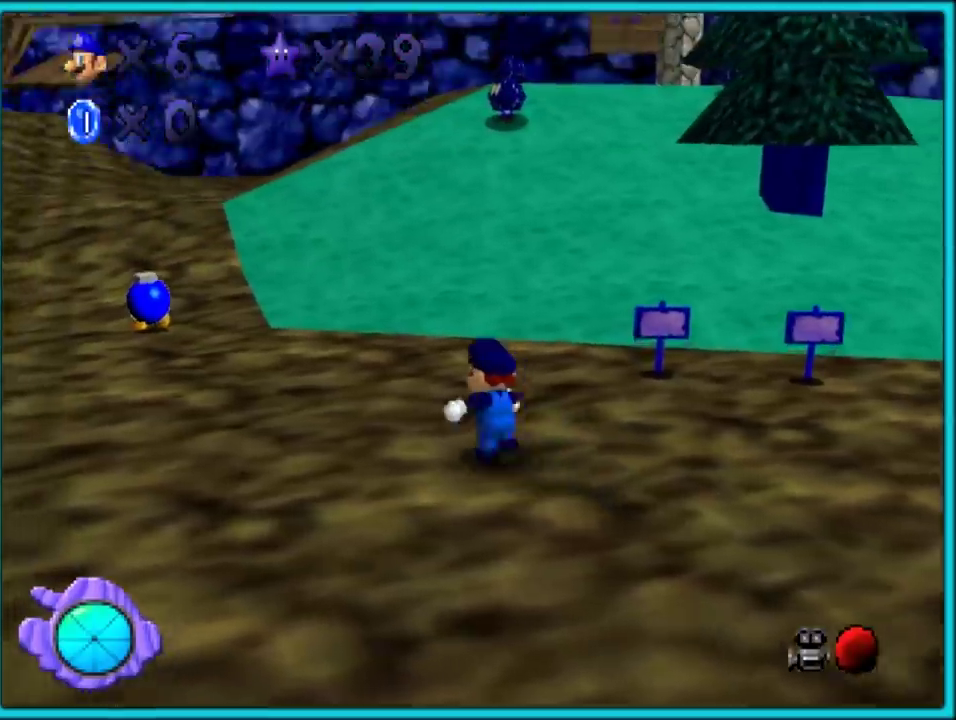
{"buttons": [], "left_stick": "up", "events": [[467, "left_stick", "up"]]}
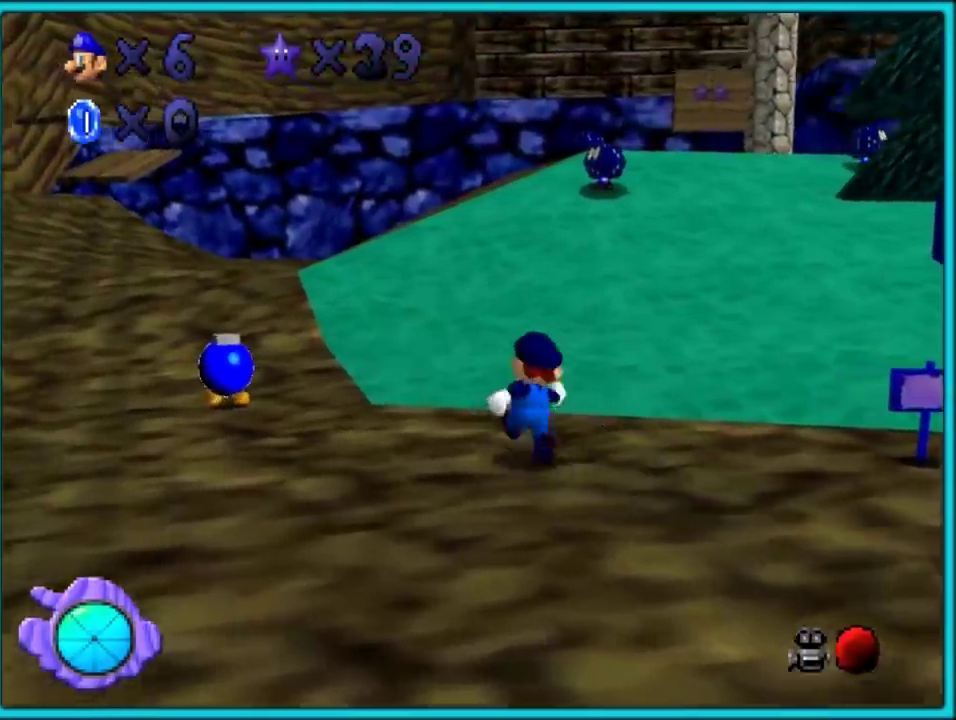
{"buttons": [], "left_stick": "up-right", "events": [[150, "Z", "down"], [217, "A", "down"], [217, "left_stick", "up-right"], [350, "A", "up"], [367, "Z", "up"]]}
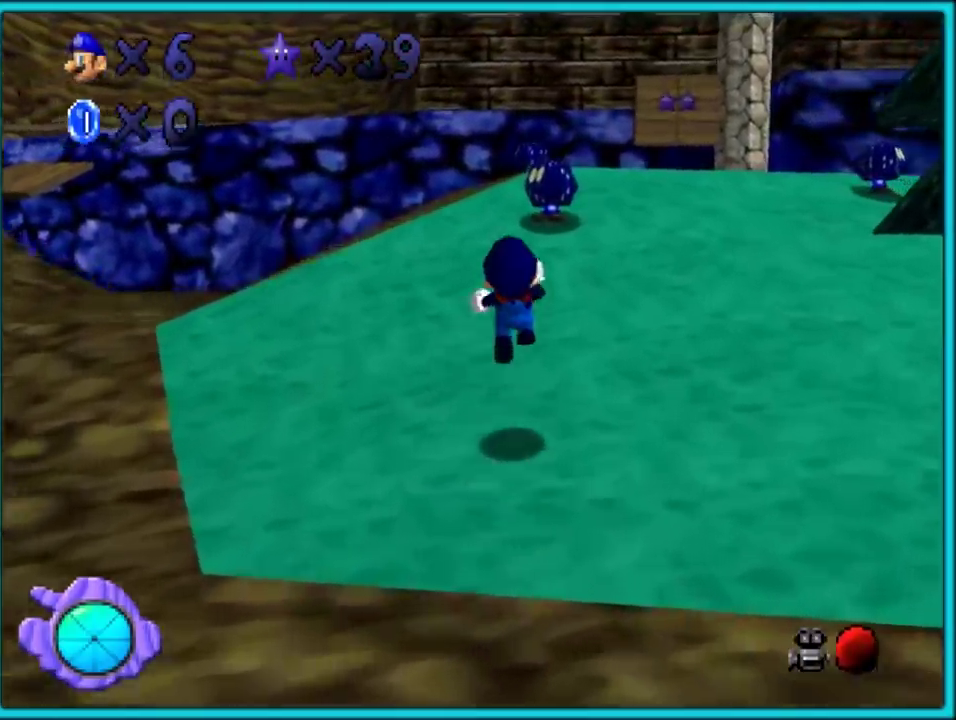
{"buttons": [], "left_stick": "up"}
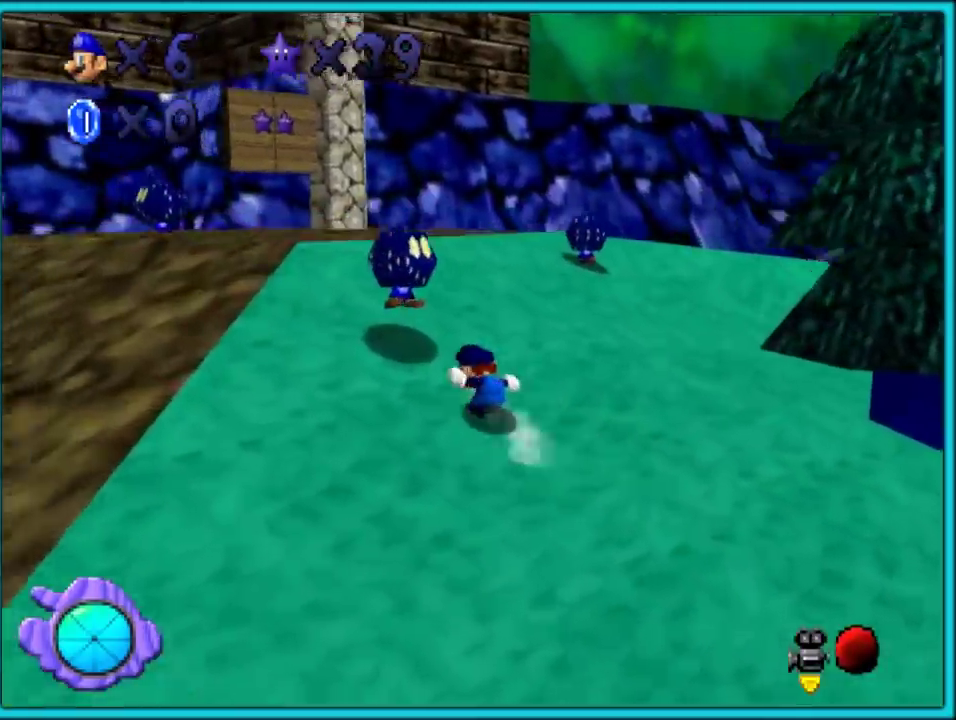
{"buttons": [], "left_stick": "up", "events": [[150, "A", "down"], [250, "A", "up"]]}
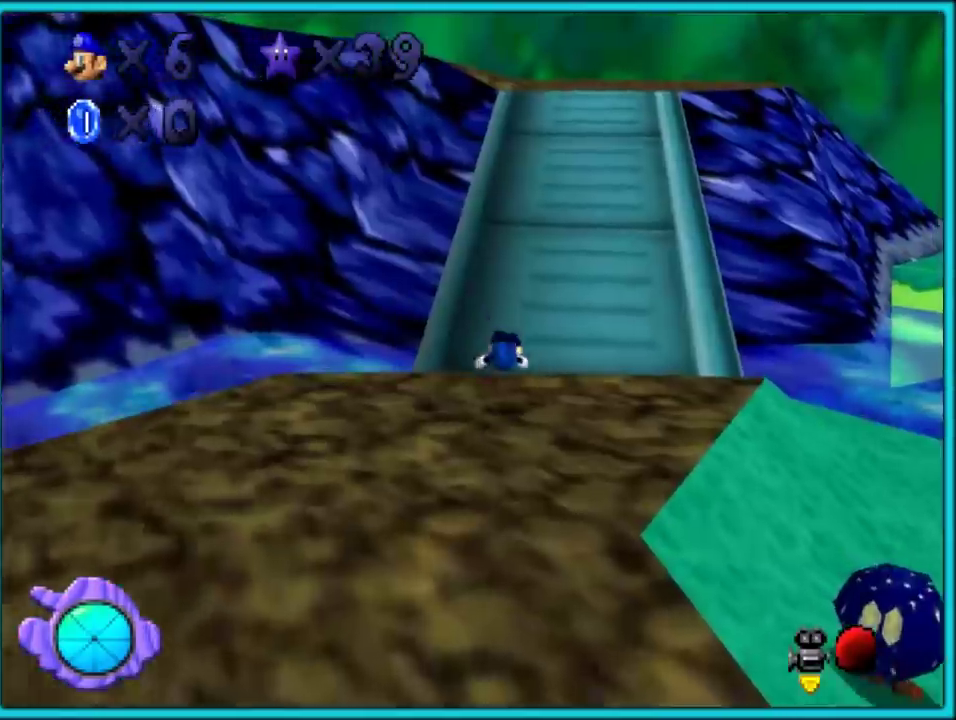
{"buttons": [], "left_stick": "up", "events": [[200, "A", "down"], [233, "B", "down"], [300, "A", "up"], [333, "B", "up"]]}
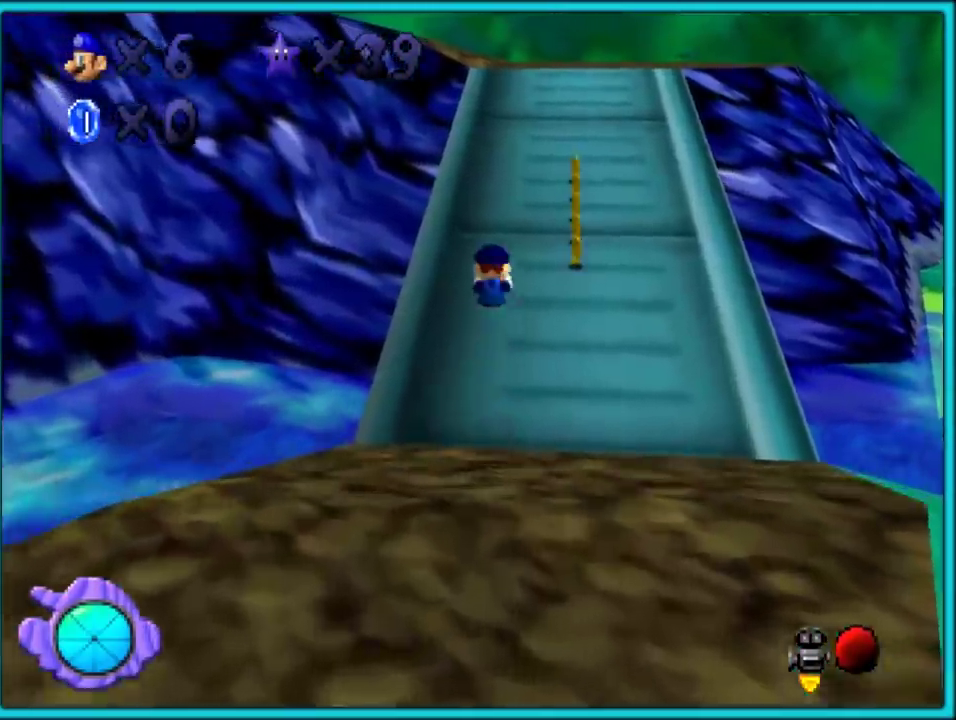
{"buttons": [], "left_stick": "up", "events": []}
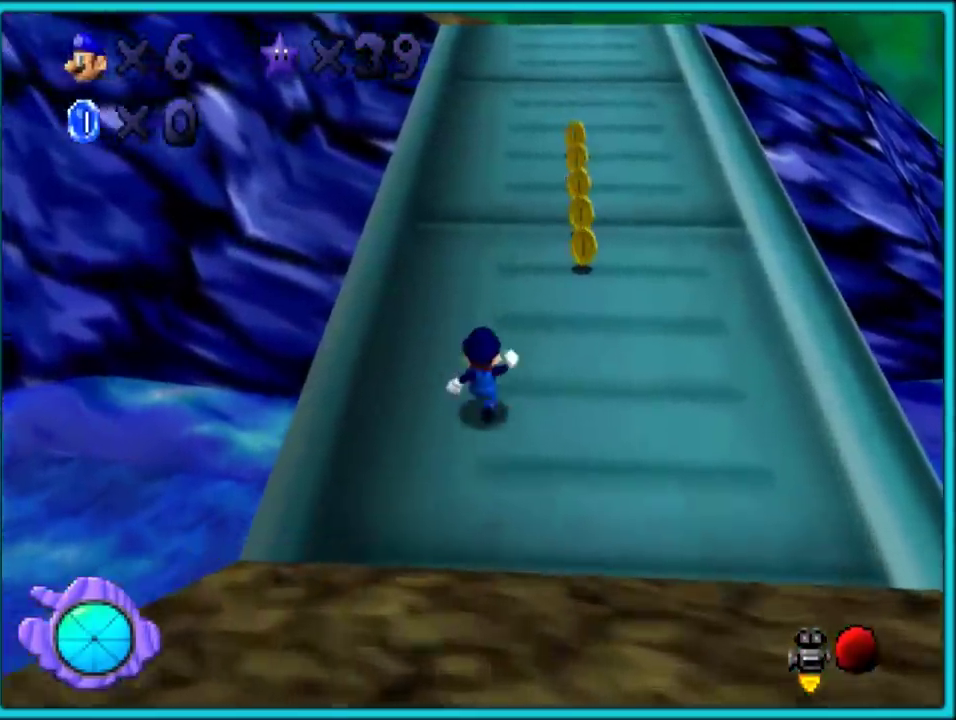
{"buttons": ["B"], "left_stick": "left", "events": [[67, "A", "down"], [100, "B", "down"], [133, "A", "up"], [317, "B", "up"], [400, "left_stick", "left"], [450, "B", "down"]]}
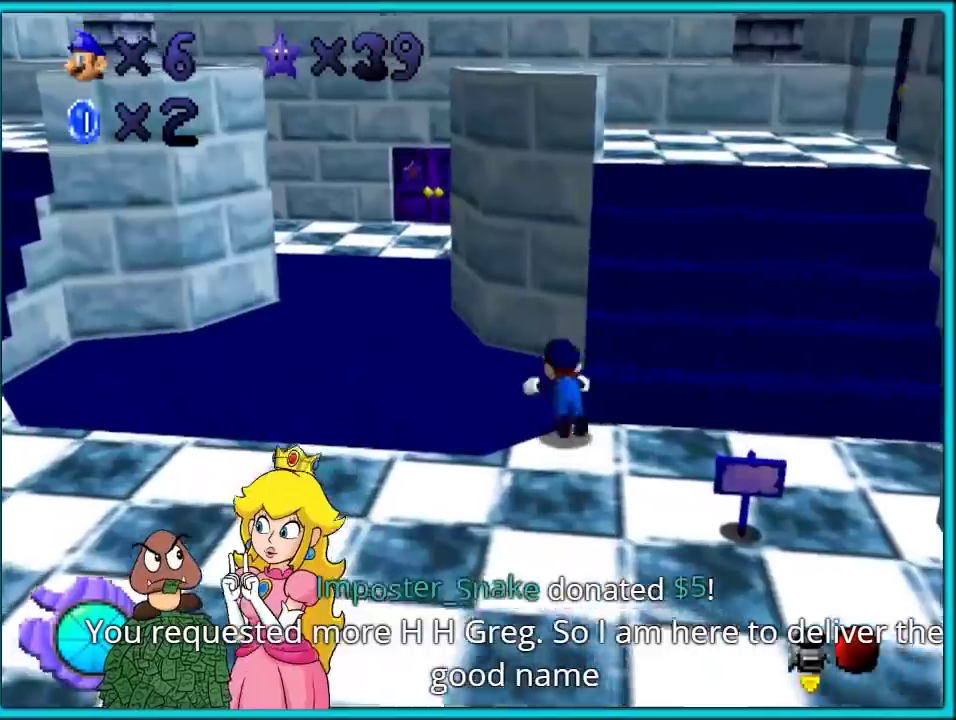
{"buttons": [], "left_stick": "up-left", "events": [[50, "A", "down"], [67, "B", "up"], [100, "left_stick", "up-left"], [133, "B", "down"], [250, "A", "up"], [250, "B", "up"]]}
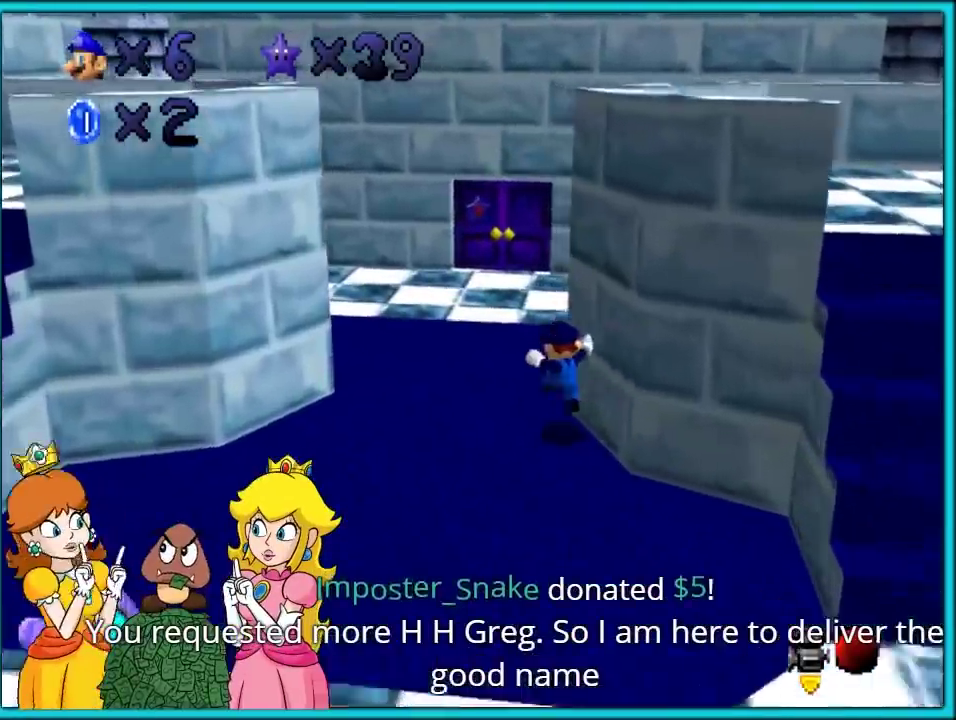
{"buttons": [], "left_stick": "up", "events": [[100, "left_stick", "up"], [133, "B", "down"], [233, "B", "up"]]}
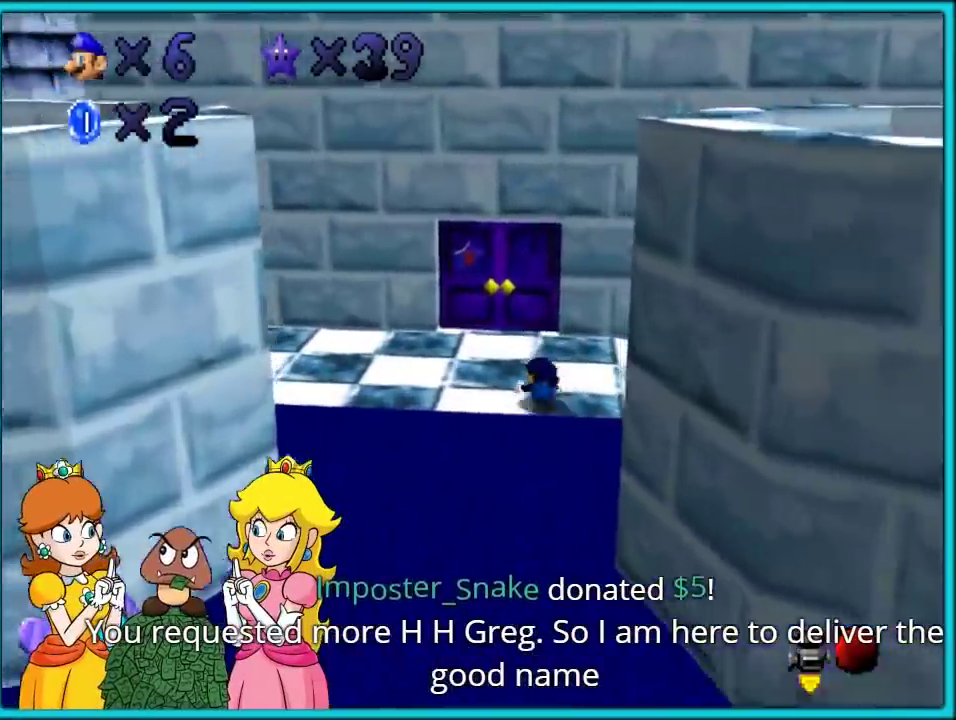
{"buttons": [], "left_stick": "right", "events": [[50, "A", "down"], [50, "B", "down"], [133, "A", "up"], [200, "B", "up"], [267, "left_stick", "right"]]}
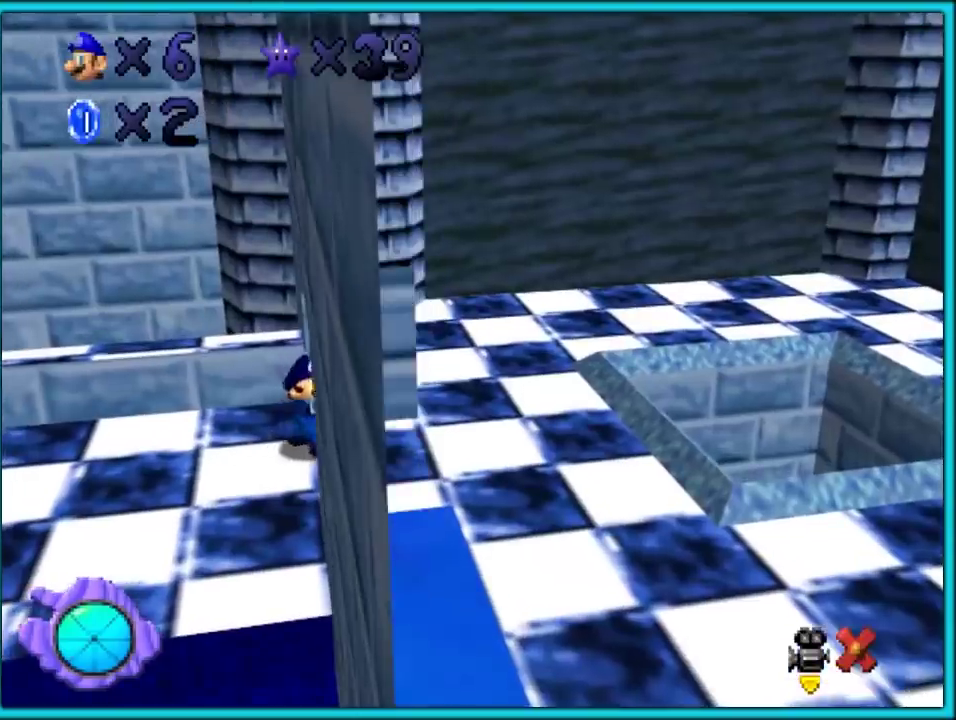
{"buttons": [], "left_stick": "right", "events": []}
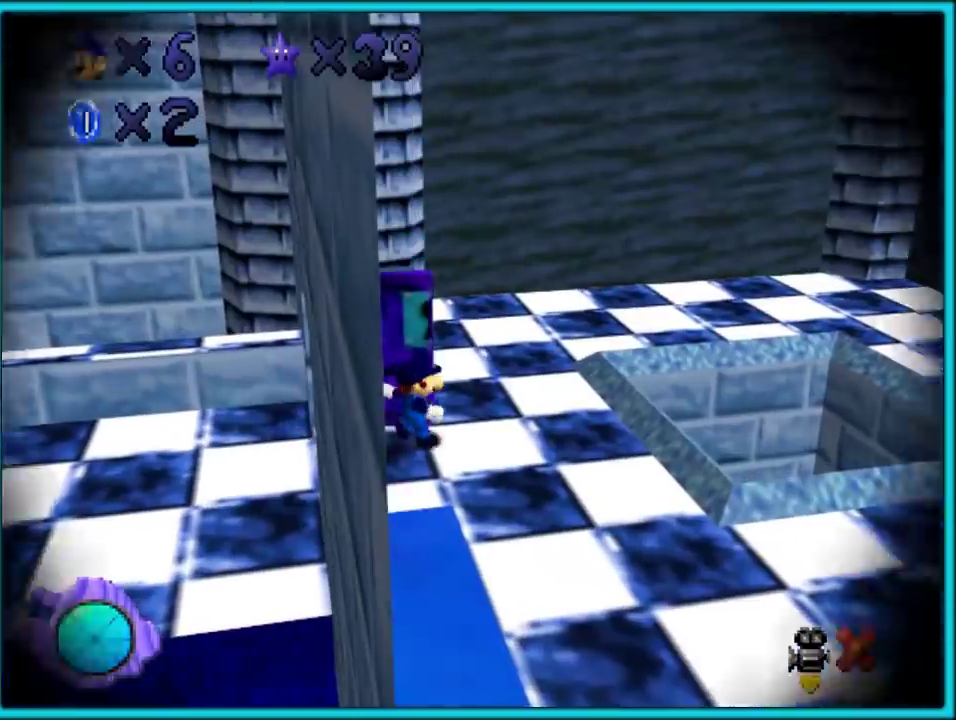
{"buttons": [], "left_stick": "down", "events": [[483, "left_stick", "down"]]}
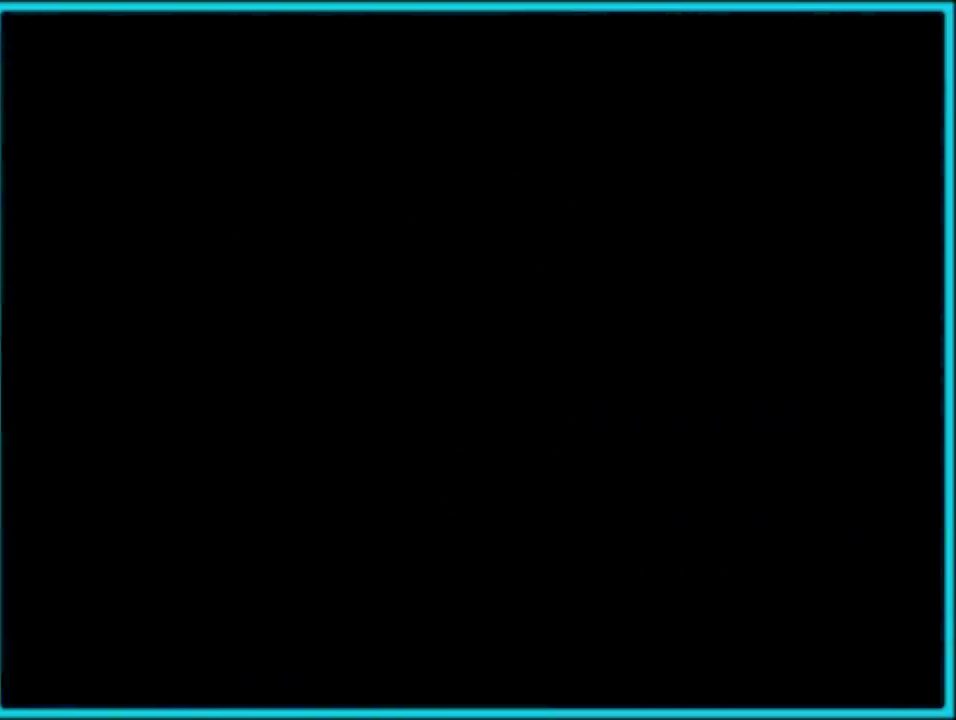
{"buttons": [], "left_stick": "center", "events": [[133, "left_stick", "center"]]}
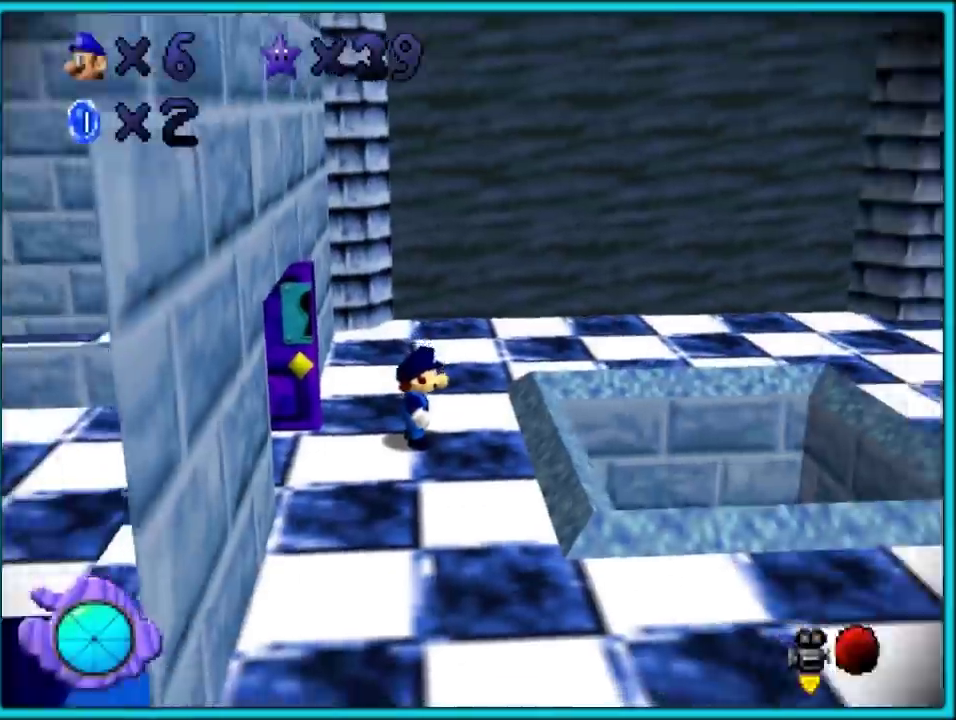
{"buttons": [], "left_stick": "right", "events": [[17, "C_LEFT", "down"], [100, "left_stick", "right"], [133, "C_LEFT", "up"], [300, "C_LEFT", "down"], [417, "C_LEFT", "up"]]}
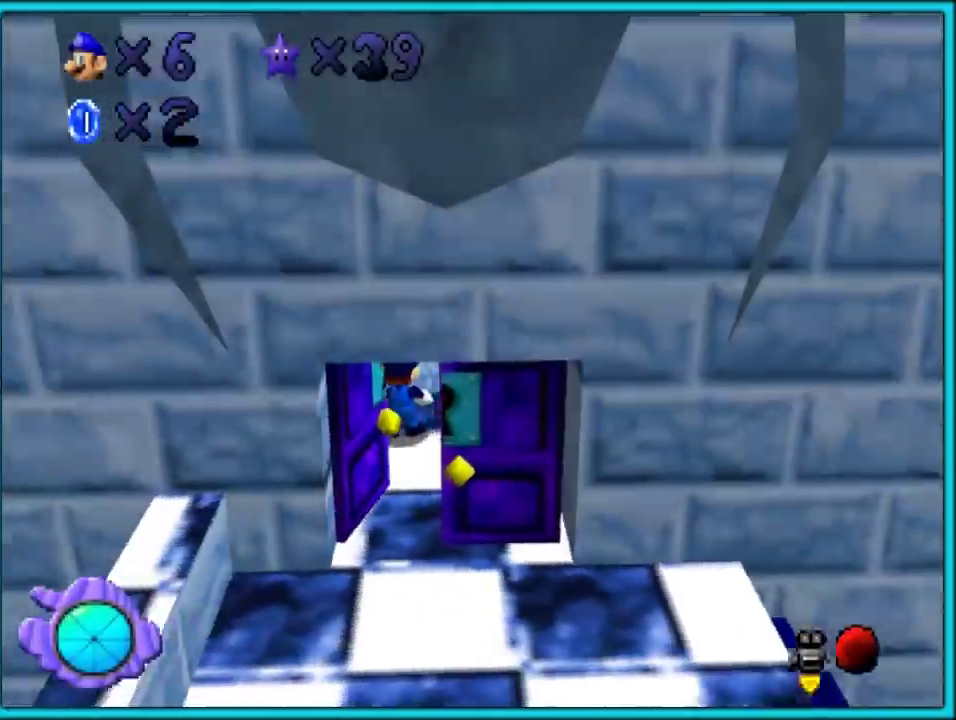
{"buttons": [], "left_stick": "down-right", "events": [[100, "C_LEFT", "down"], [167, "left_stick", "up"], [200, "C_LEFT", "up"], [233, "left_stick", "up-left"], [267, "C_LEFT", "down"], [400, "C_LEFT", "up"], [467, "left_stick", "down-right"]]}
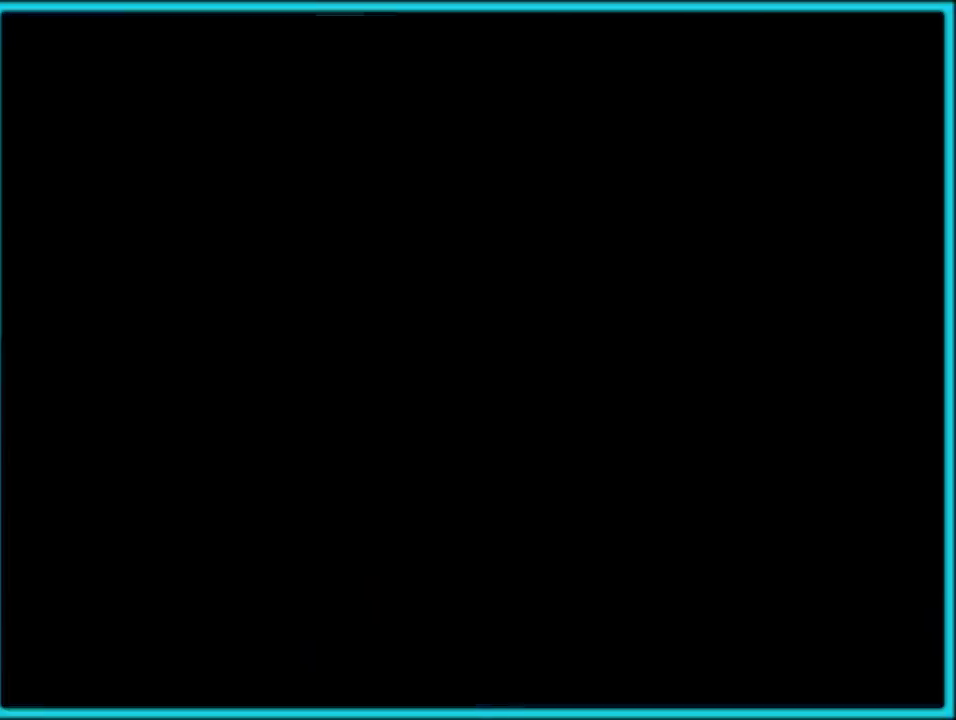
{"buttons": [], "left_stick": "down-left", "events": [[500, "left_stick", "down-left"]]}
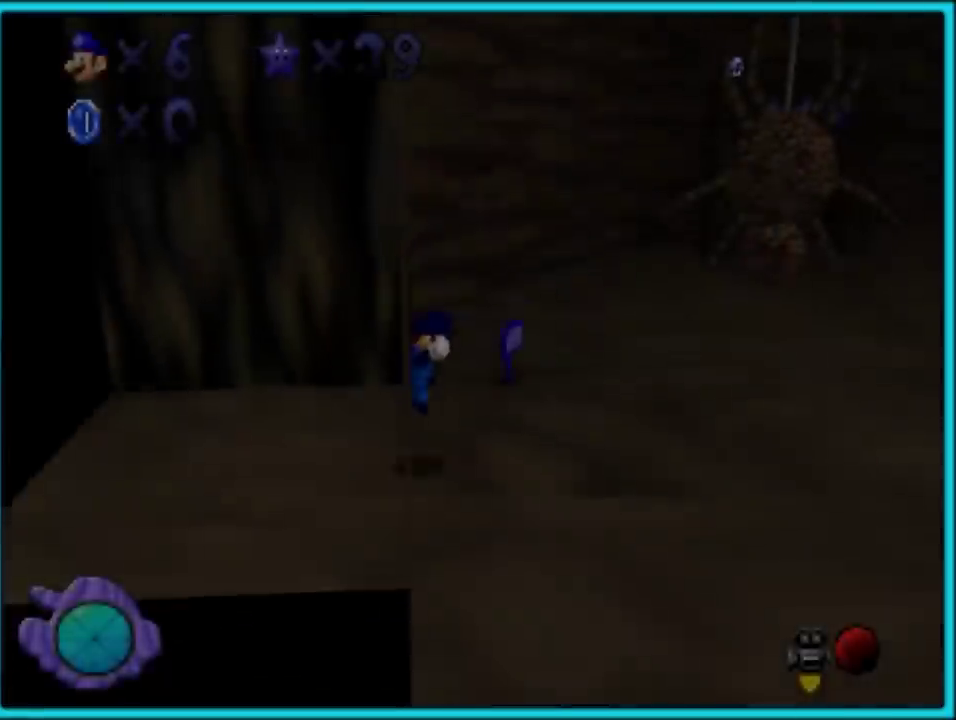
{"buttons": ["C_LEFT"], "left_stick": "up", "events": [[233, "left_stick", "up"], [400, "C_LEFT", "down"]]}